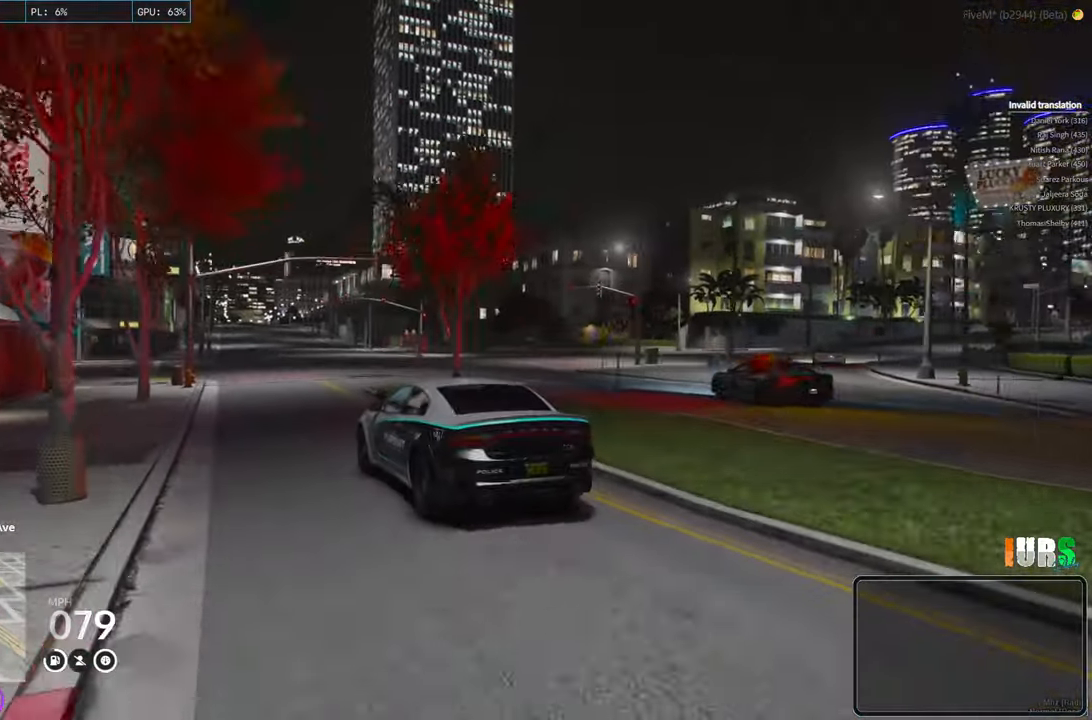
Gameplay with keyboard; each line is a JSON object with the keys held at the frame after it. "events" lists presses ("down") and releases ("up") of "a", "ctrl", "d", "e", "q", "s", "shift", "space" and "w" between this image and that frame as [ms after this image, input, new state], when the widget could be followed in between. No other keys are recorded. Mouse input is not recorded.
{"keys": ["d", "s"], "events": [[316, "d", "down"], [366, "s", "down"]]}
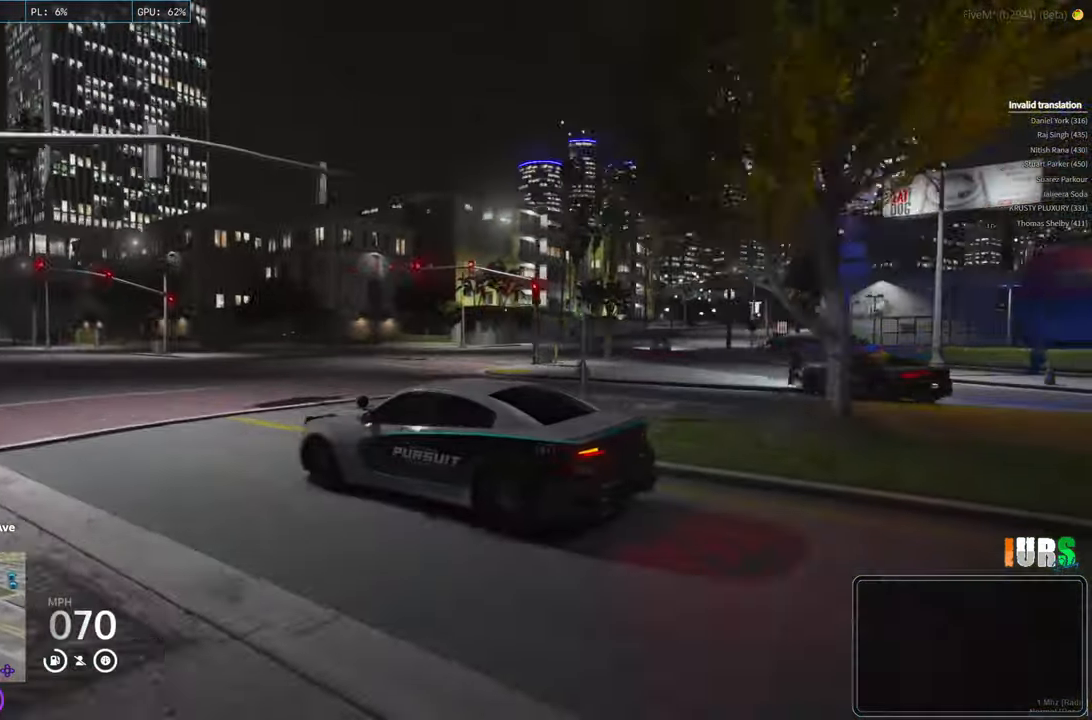
{"keys": ["d"], "events": [[216, "s", "up"]]}
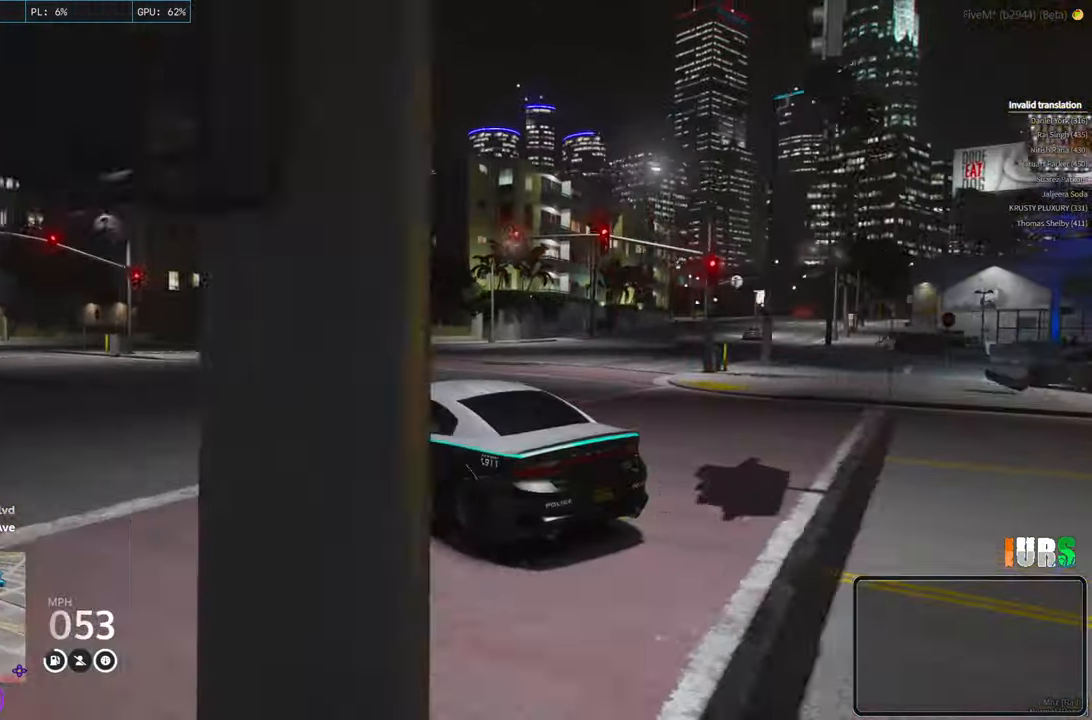
{"keys": ["w"], "events": [[216, "w", "down"], [316, "d", "up"]]}
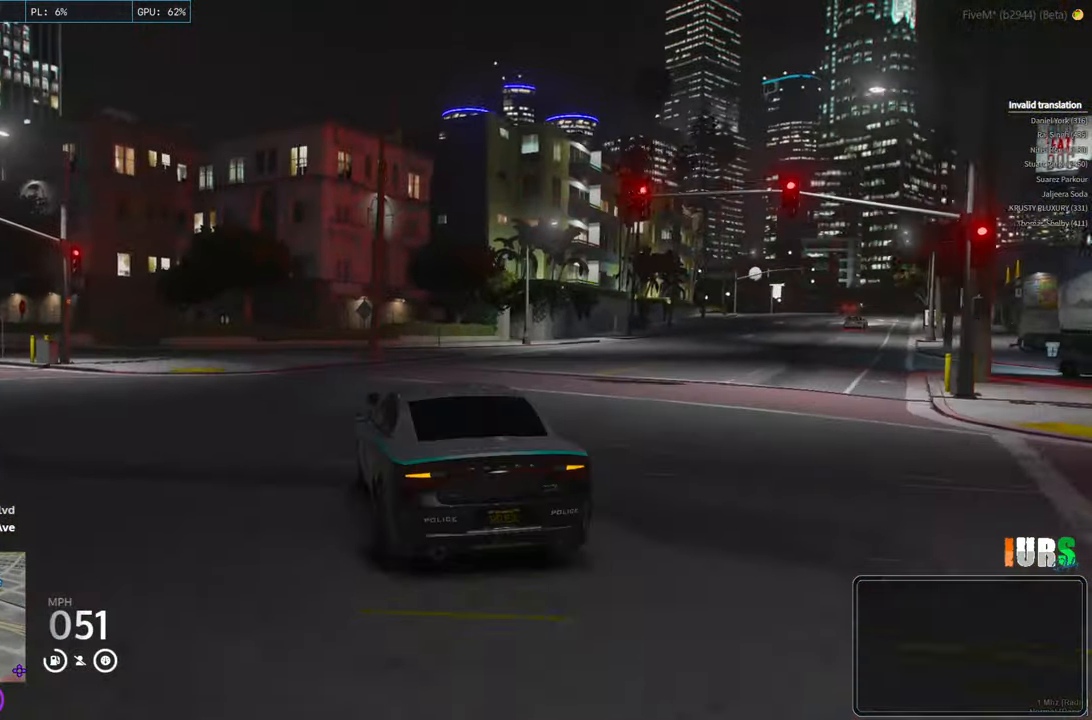
{"keys": ["w"], "events": [[16, "d", "down"], [183, "d", "up"]]}
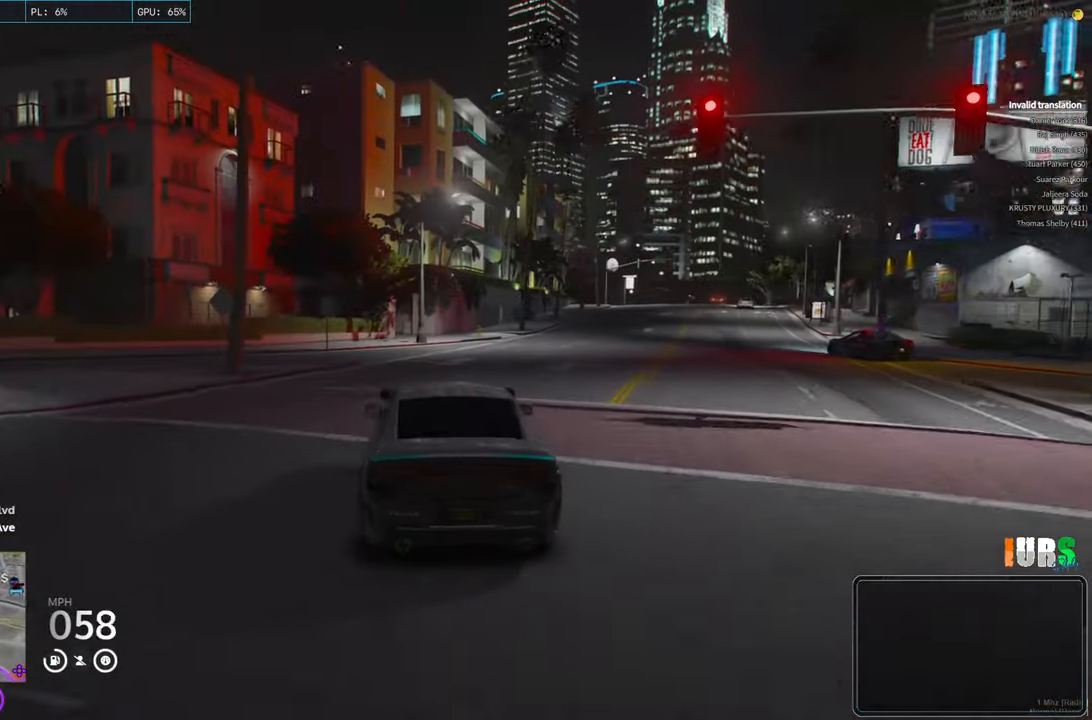
{"keys": ["w"], "events": [[150, "d", "down"], [250, "d", "up"]]}
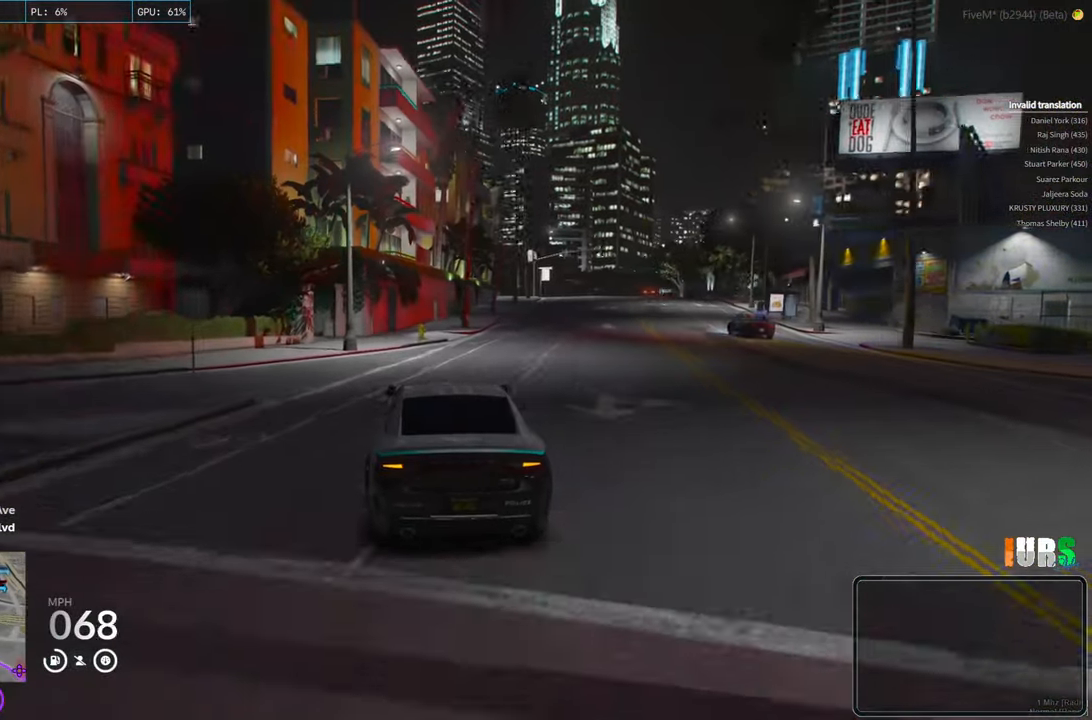
{"keys": ["w"], "events": [[266, "d", "down"], [400, "d", "up"]]}
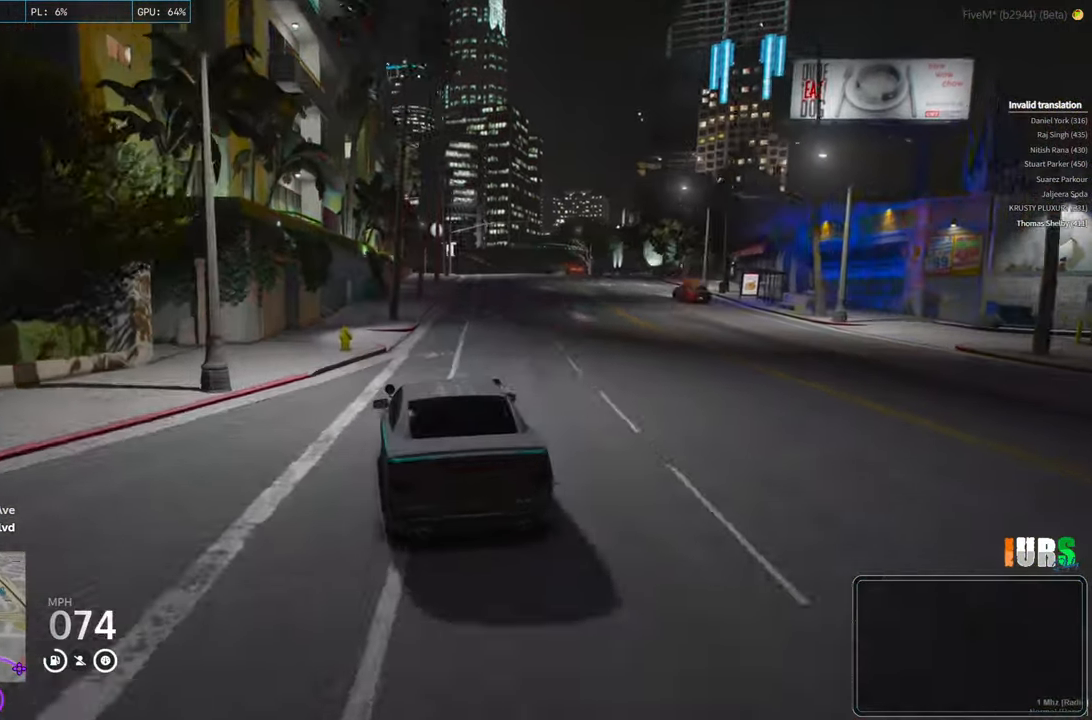
{"keys": ["w"], "events": [[16, "w", "up"], [483, "w", "down"]]}
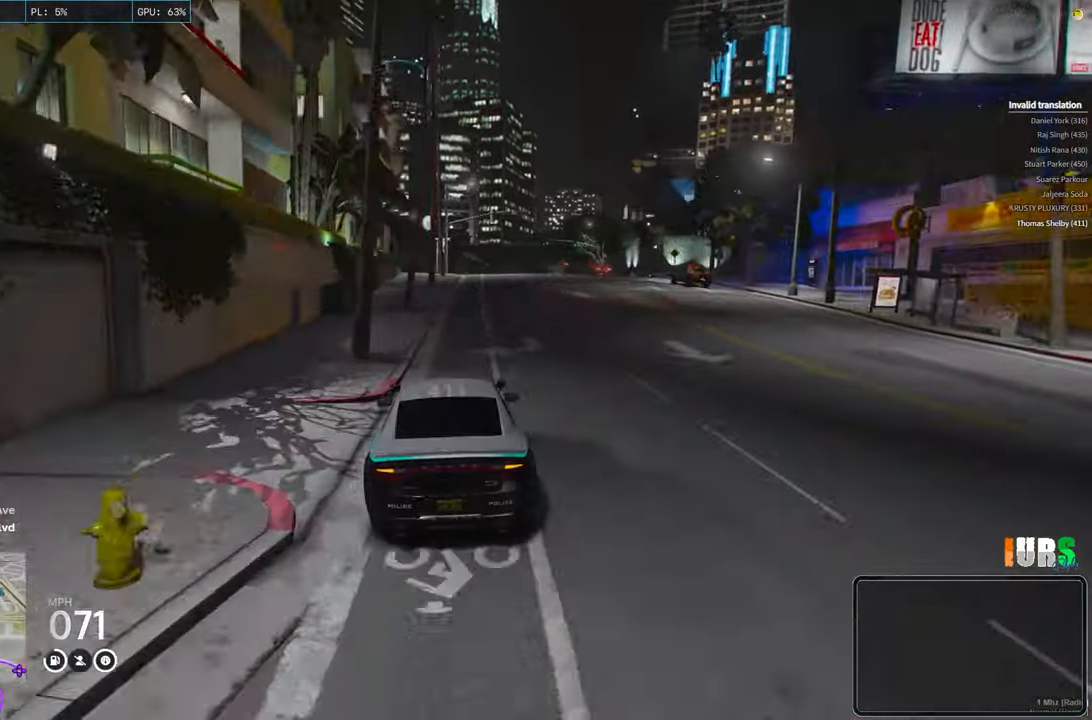
{"keys": ["w"], "events": [[316, "d", "down"], [416, "d", "up"]]}
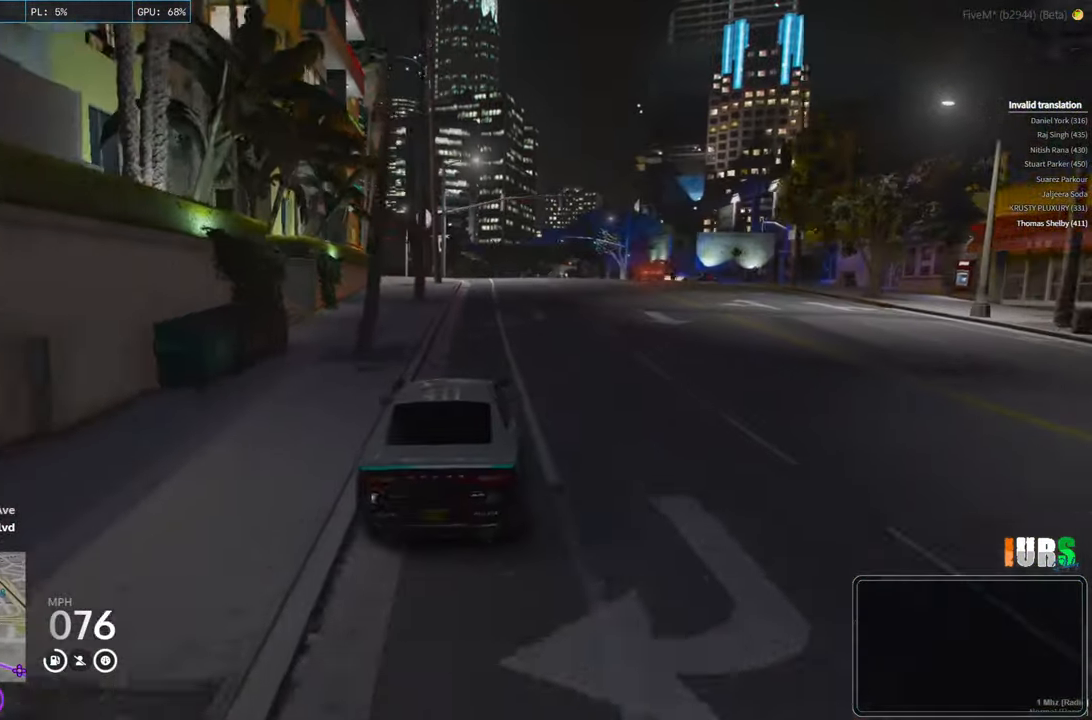
{"keys": ["w"], "events": [[183, "a", "down"], [283, "a", "up"]]}
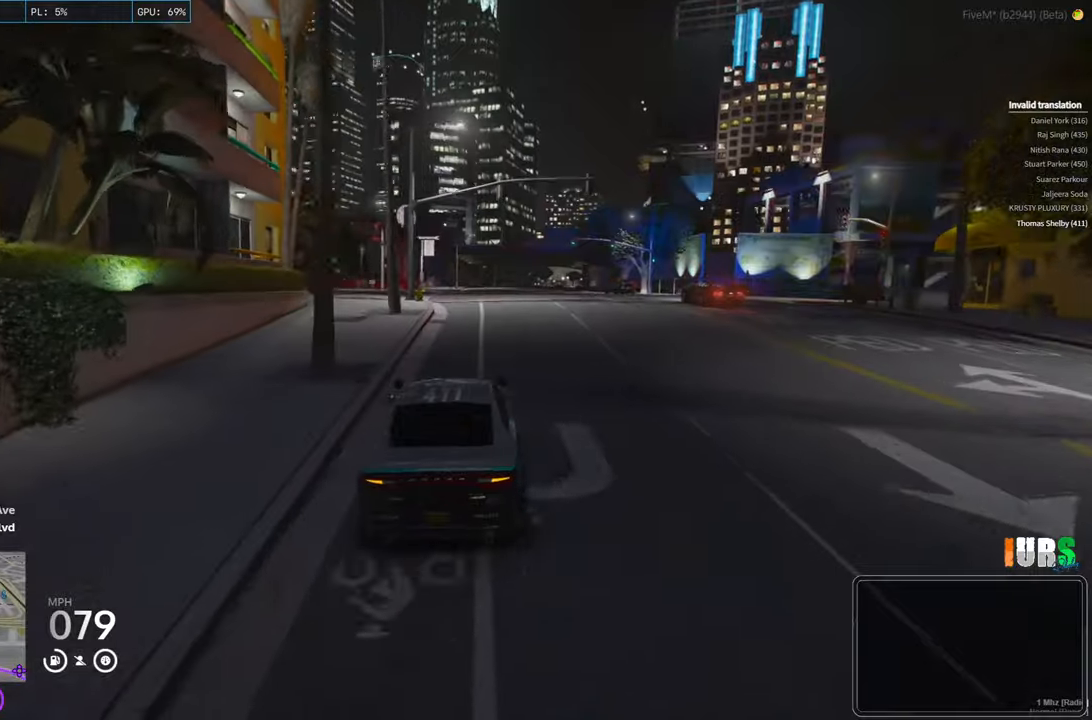
{"keys": ["w"], "events": [[350, "d", "down"], [416, "d", "up"]]}
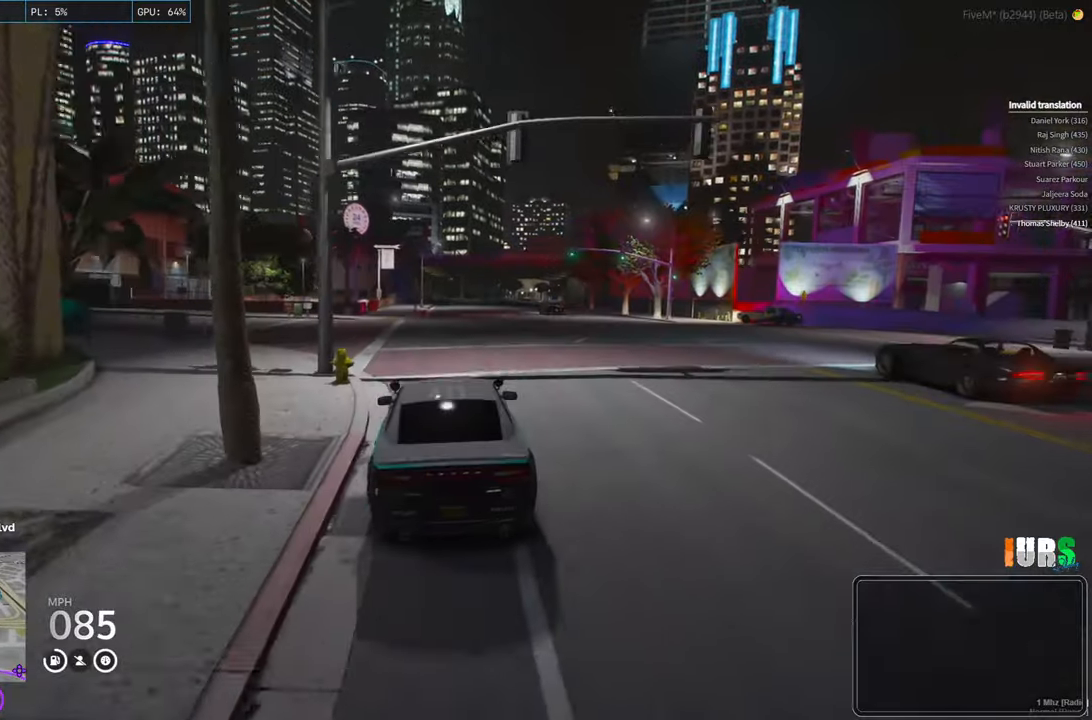
{"keys": ["w"], "events": []}
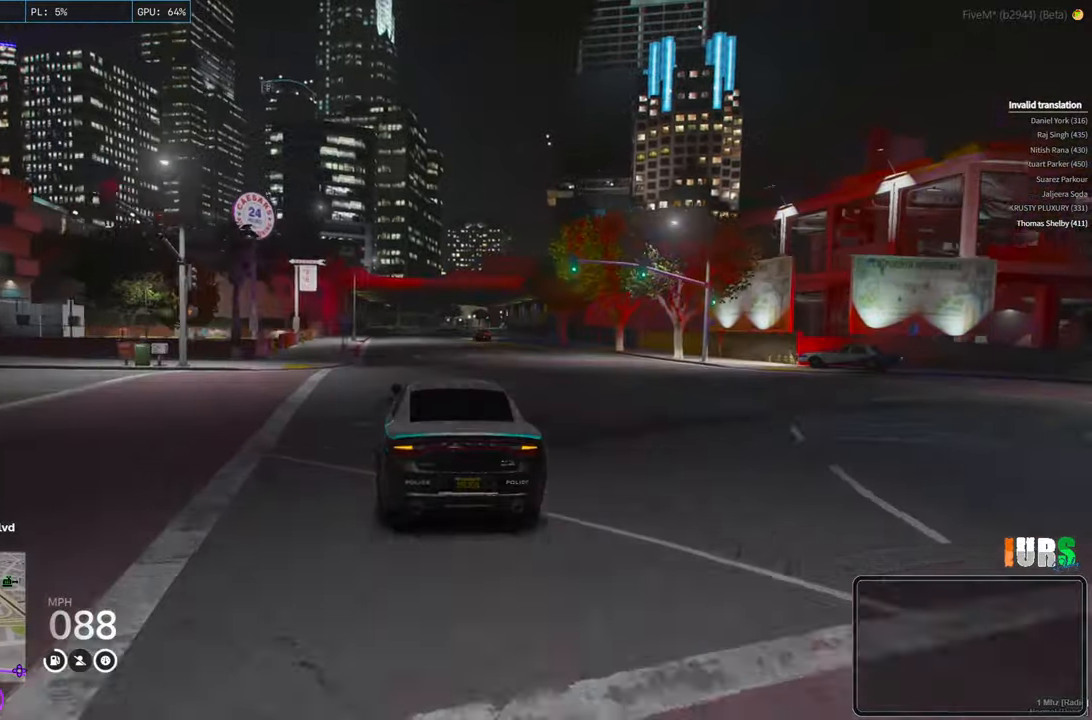
{"keys": ["w"], "events": []}
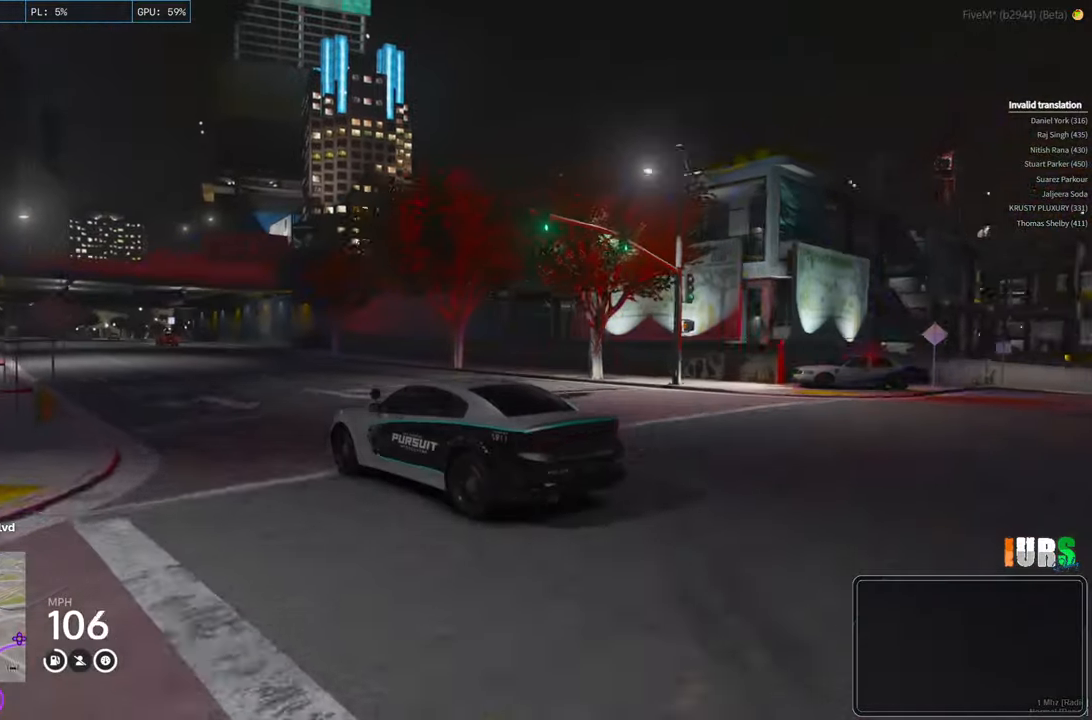
{"keys": ["w"], "events": []}
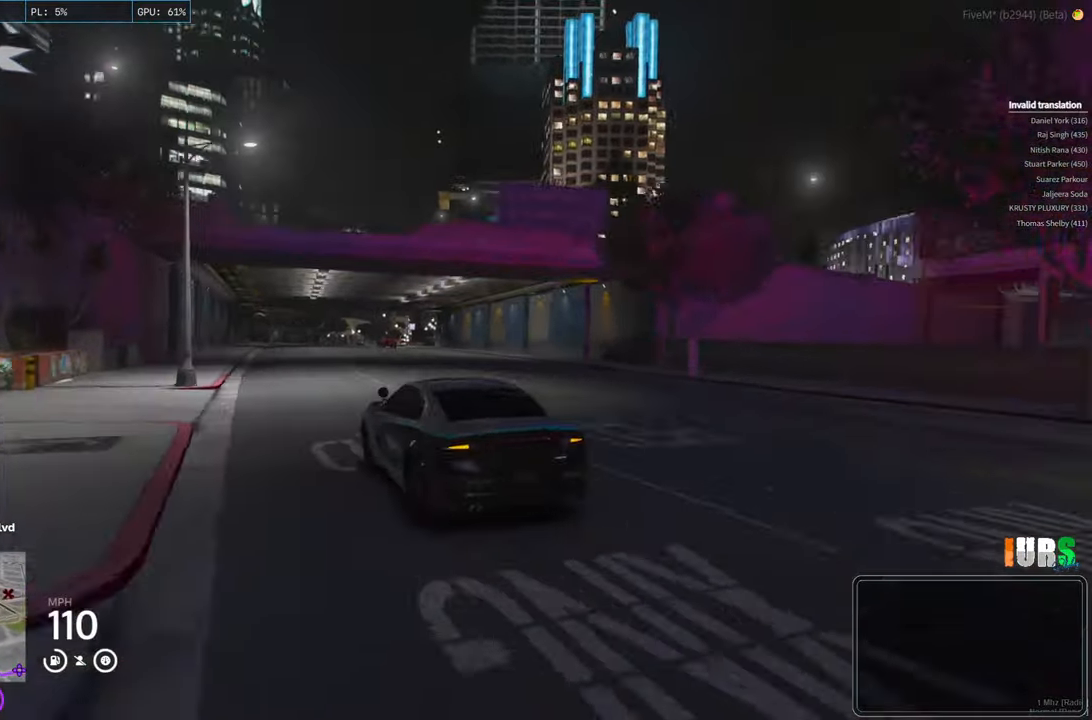
{"keys": ["w"], "events": []}
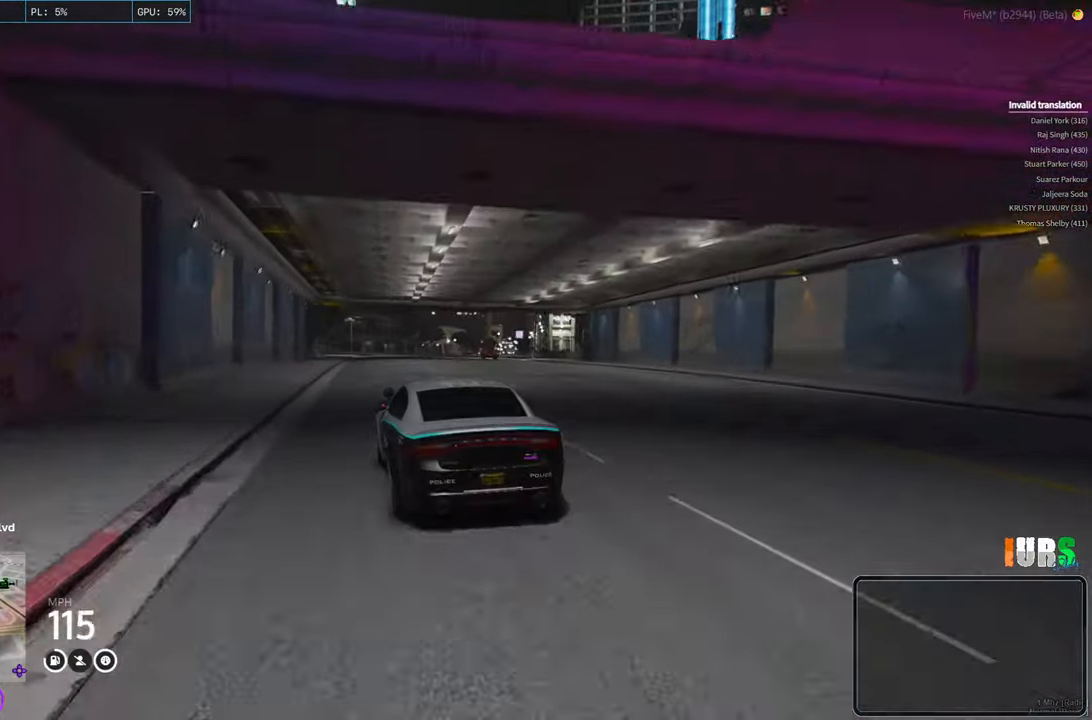
{"keys": ["w"], "events": [[50, "d", "down"], [150, "d", "up"]]}
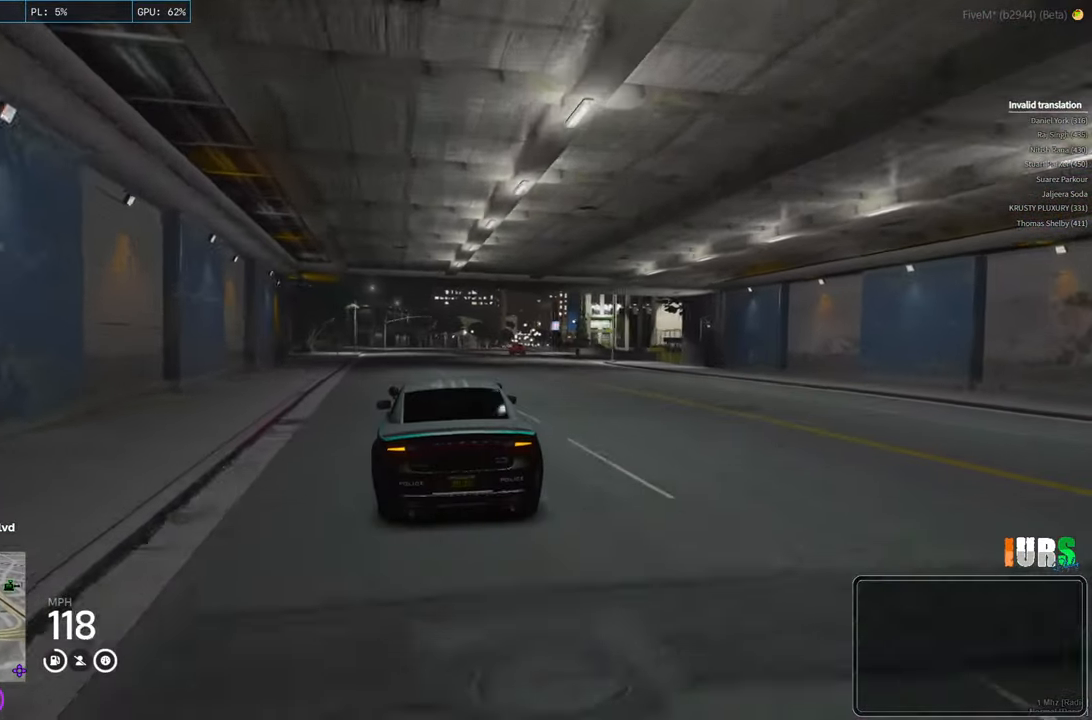
{"keys": ["w"], "events": []}
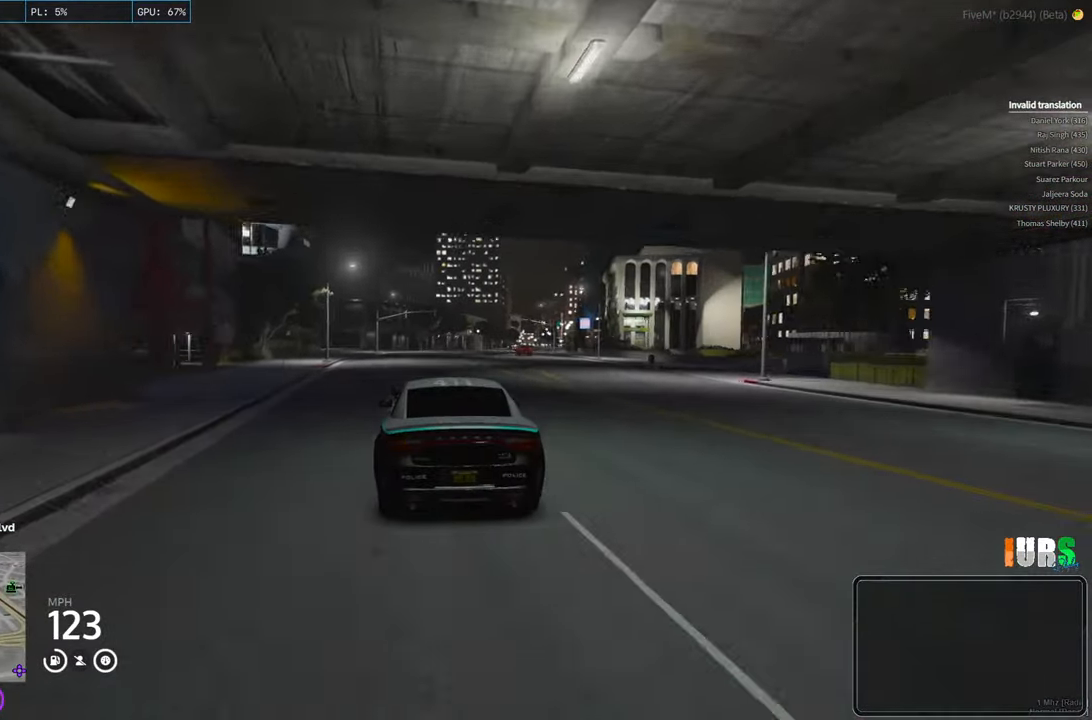
{"keys": ["d", "w"], "events": [[433, "d", "down"]]}
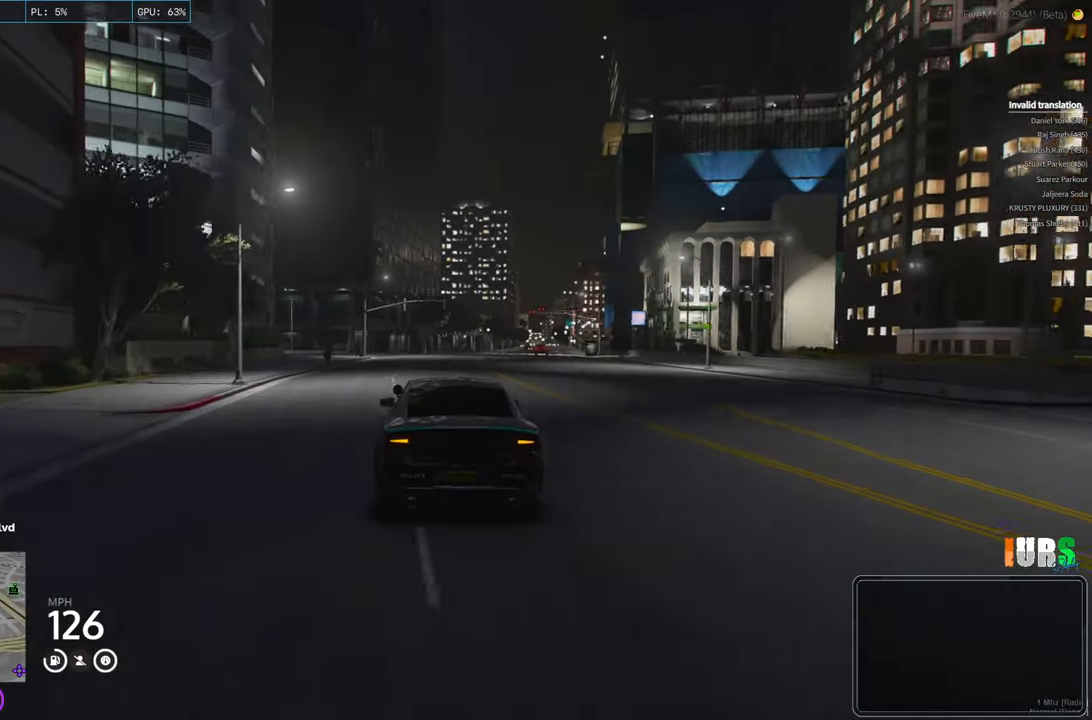
{"keys": ["w"], "events": [[50, "d", "up"]]}
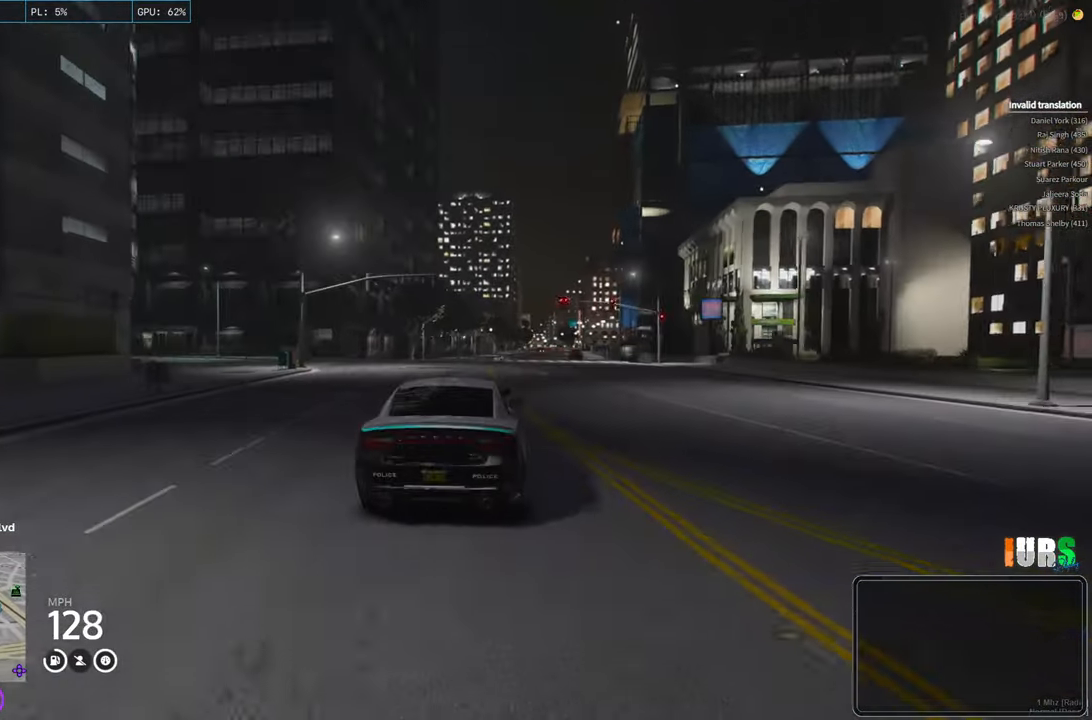
{"keys": ["d", "w"], "events": [[466, "d", "down"]]}
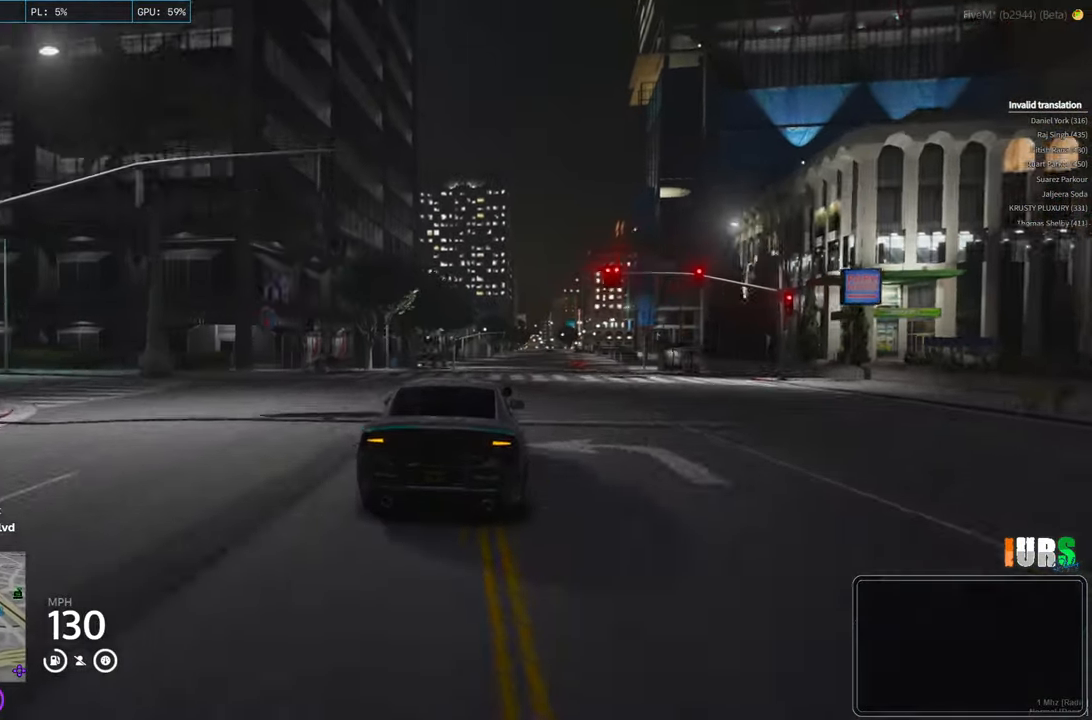
{"keys": [], "events": [[66, "d", "up"], [383, "d", "down"], [483, "d", "up"], [483, "w", "up"]]}
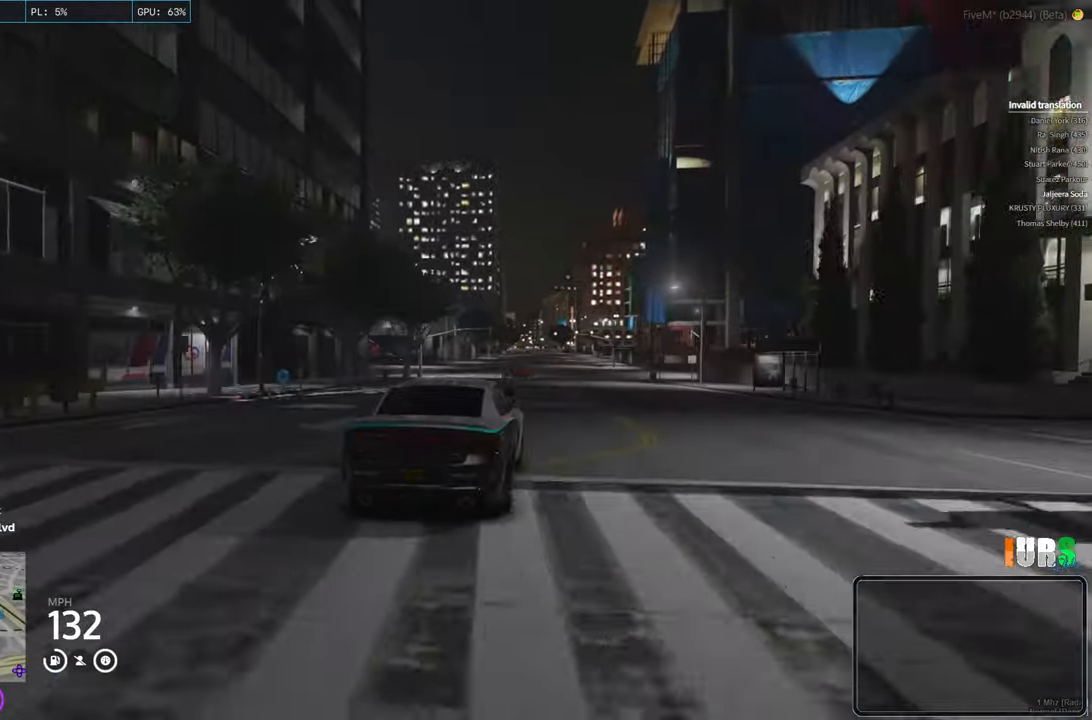
{"keys": [], "events": []}
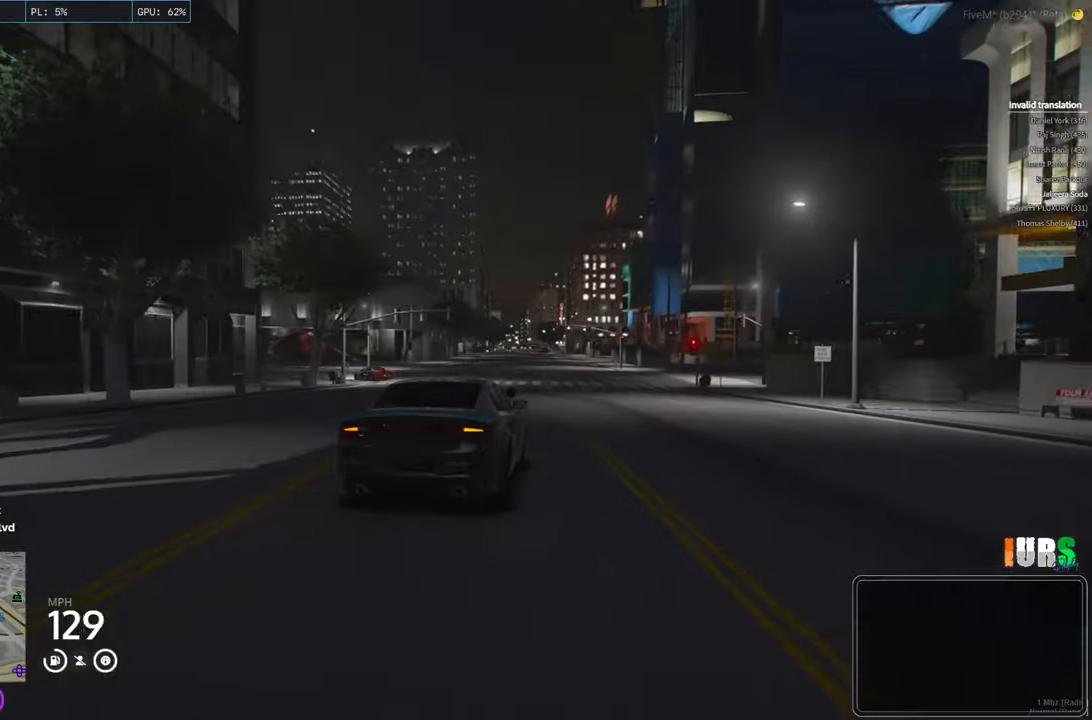
{"keys": ["w"], "events": [[166, "w", "down"]]}
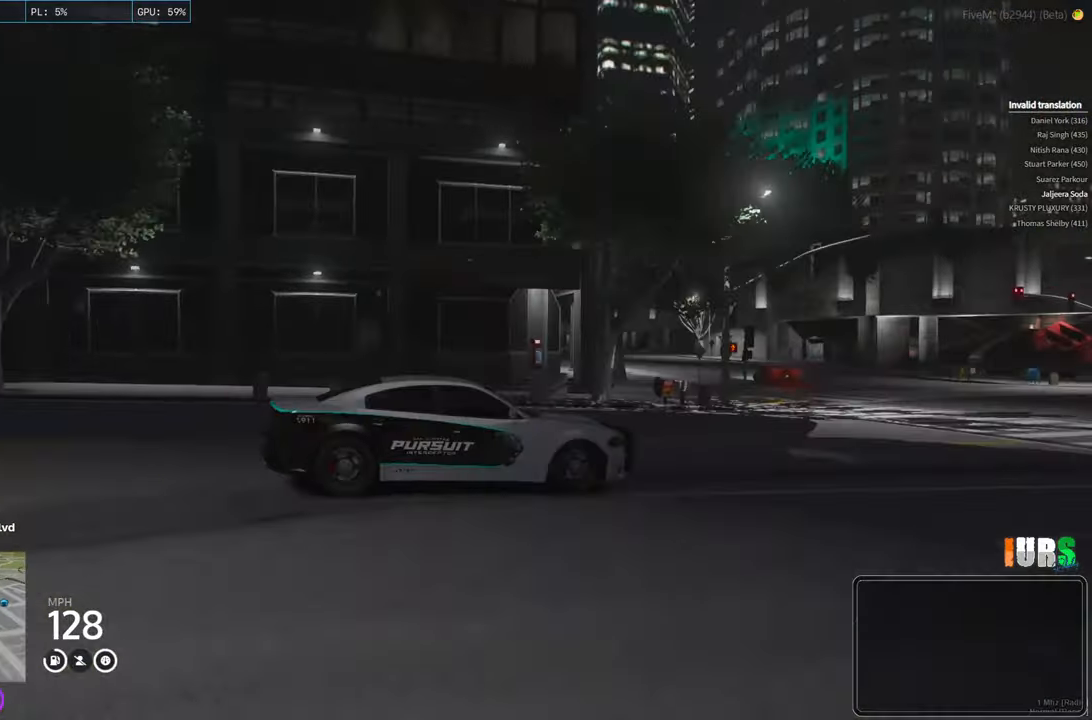
{"keys": ["w"], "events": [[366, "a", "down"], [466, "a", "up"]]}
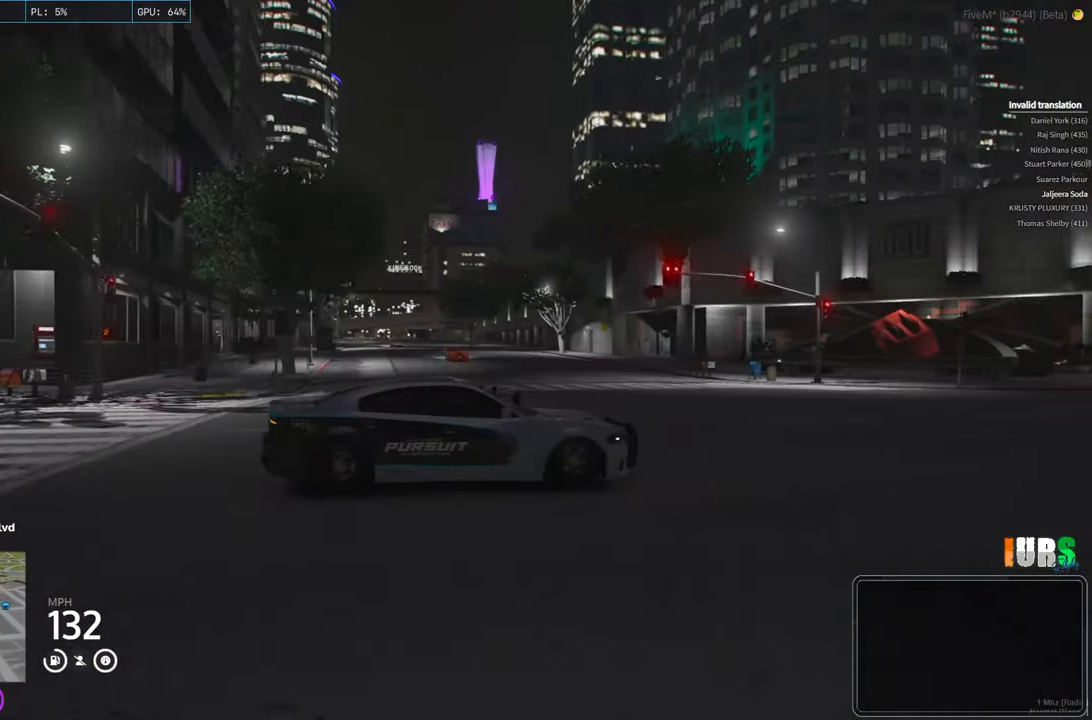
{"keys": ["d", "w"], "events": [[416, "d", "down"]]}
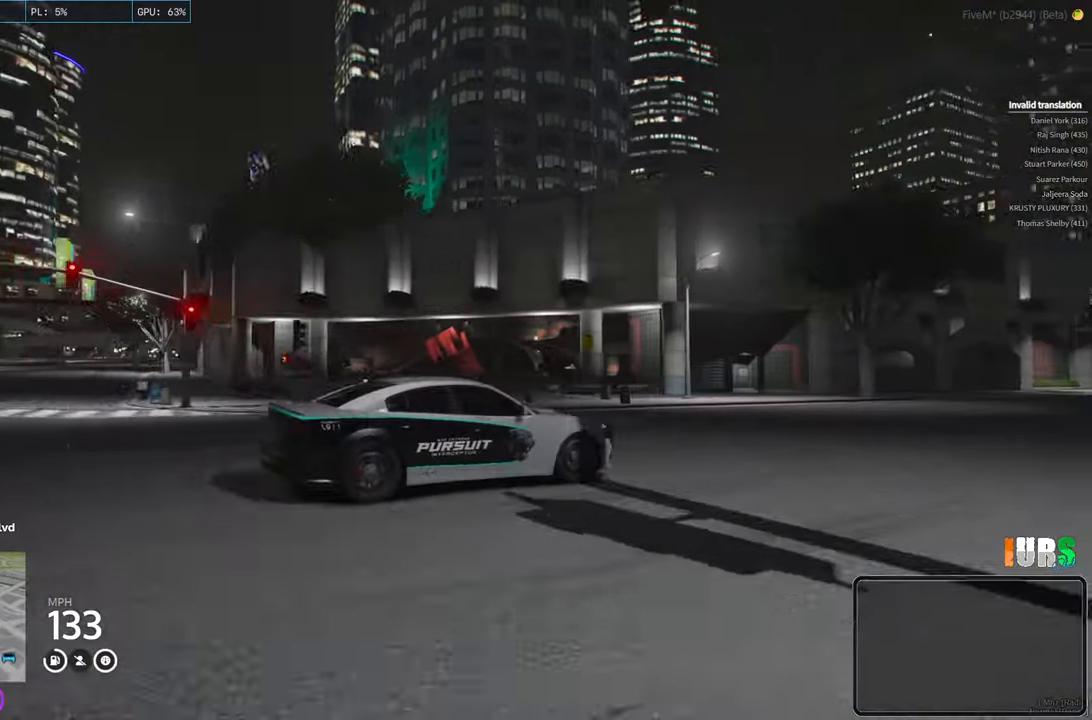
{"keys": ["w"], "events": [[50, "d", "up"]]}
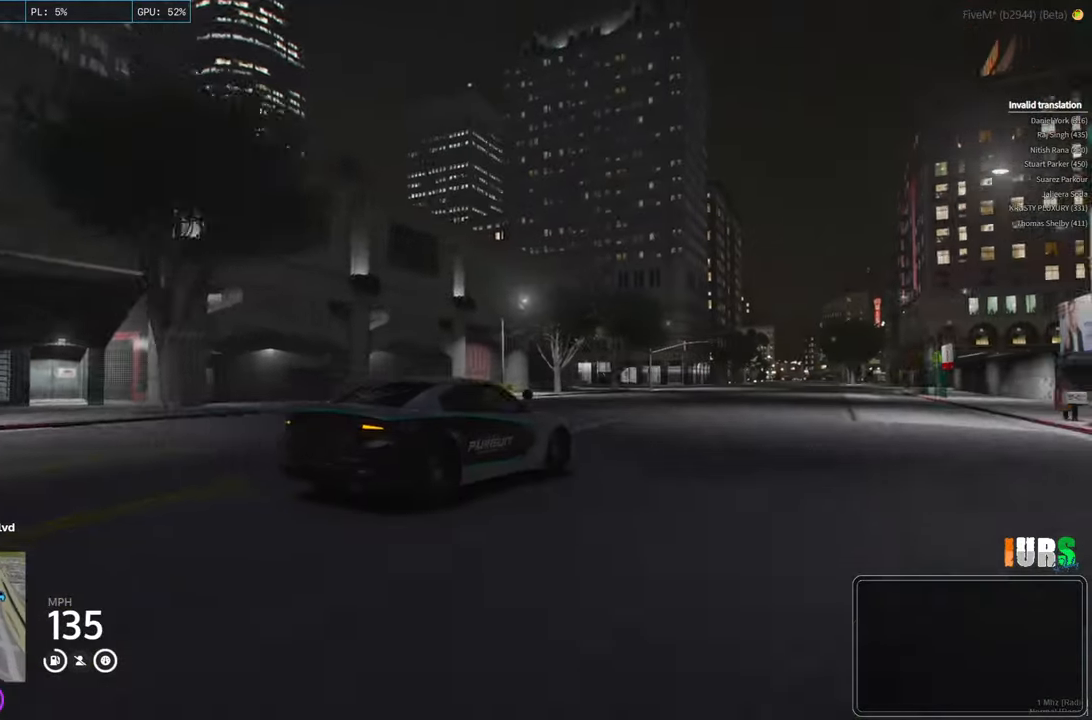
{"keys": ["w"], "events": []}
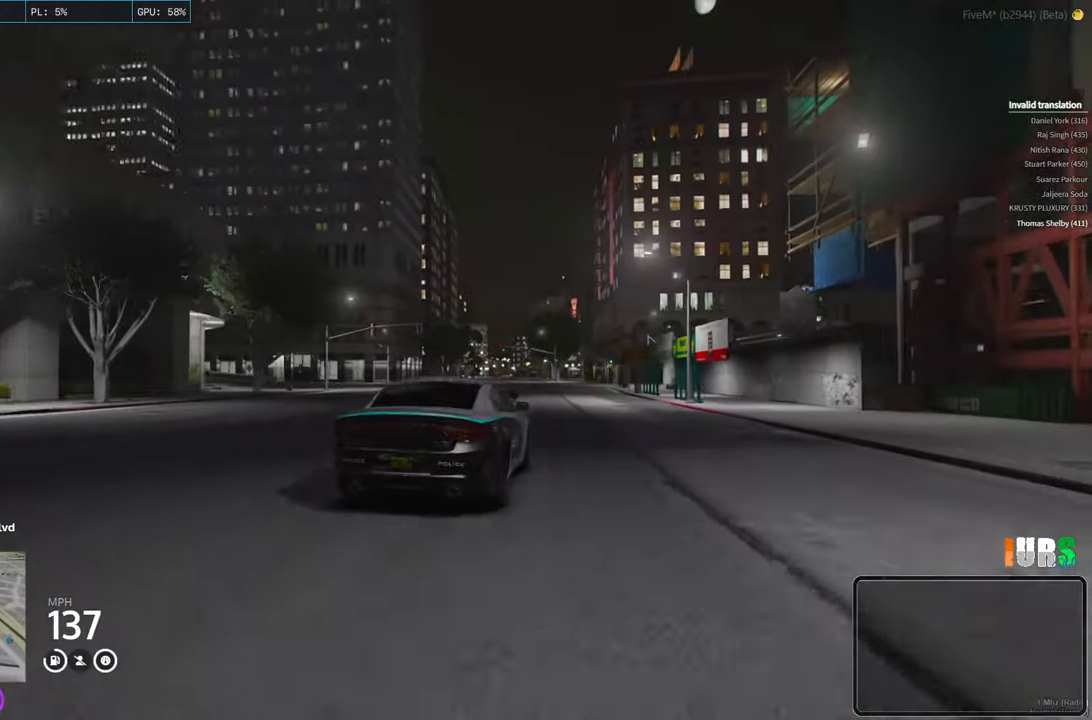
{"keys": ["a", "w"], "events": [[400, "a", "down"]]}